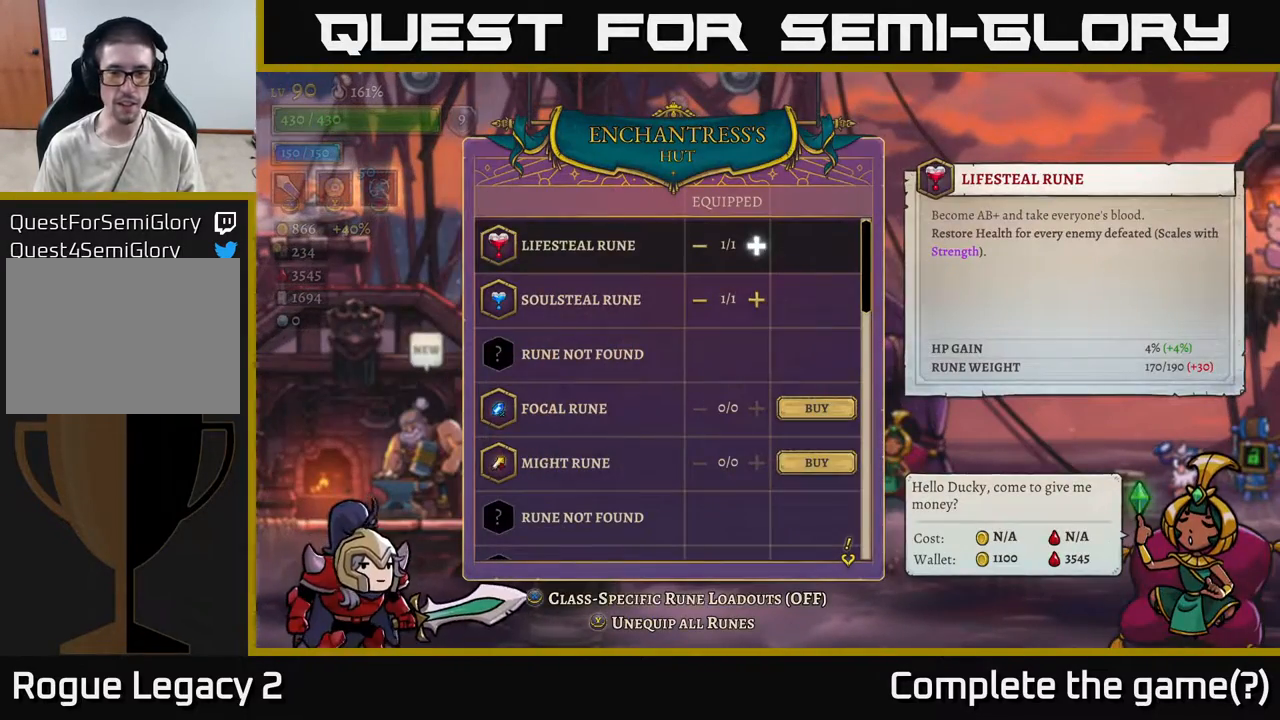
Gameplay with a controller (Xbox layout); each line is a JSON object with the inputs held at the frame after it. "events" lists button and stick changes between this image and that frame as [ms after this image, input, new state], when the widget could be followed in between.
{"buttons": [], "left_stick": "center", "right_stick": "center", "events": []}
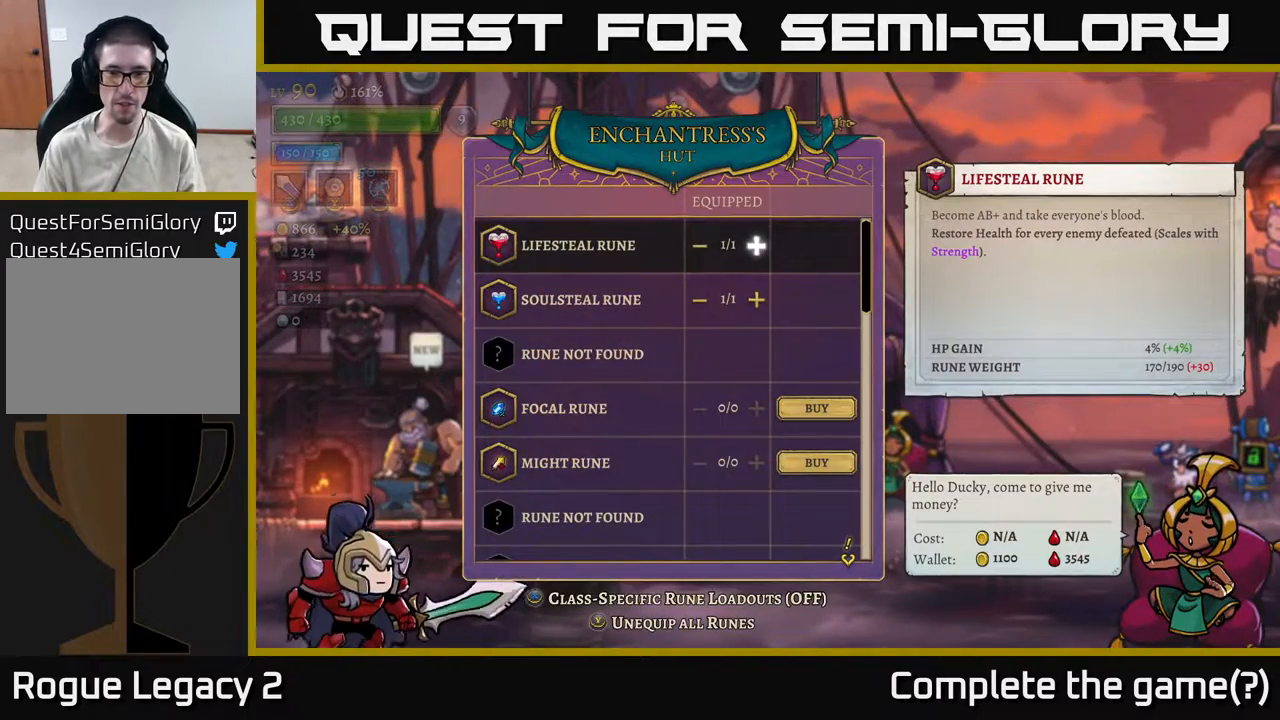
{"buttons": [], "left_stick": "down", "right_stick": "center", "events": [[183, "left_stick", "down"]]}
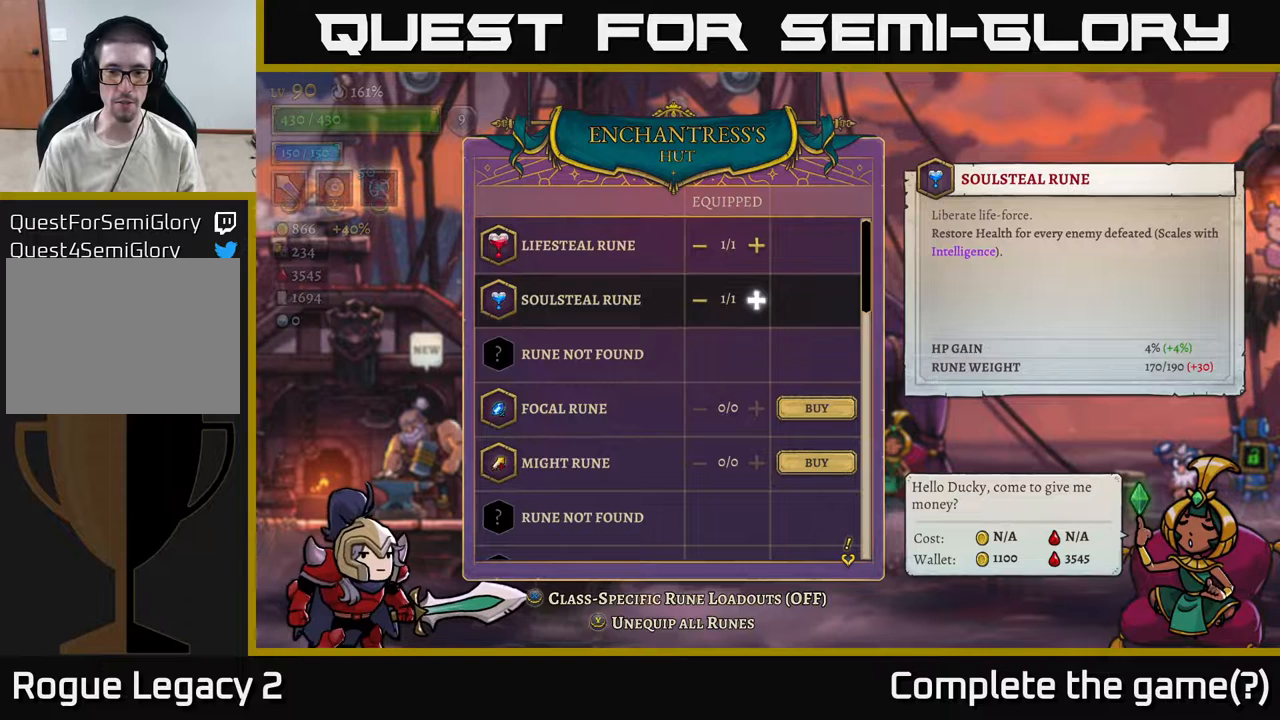
{"buttons": [], "left_stick": "down", "right_stick": "center", "events": []}
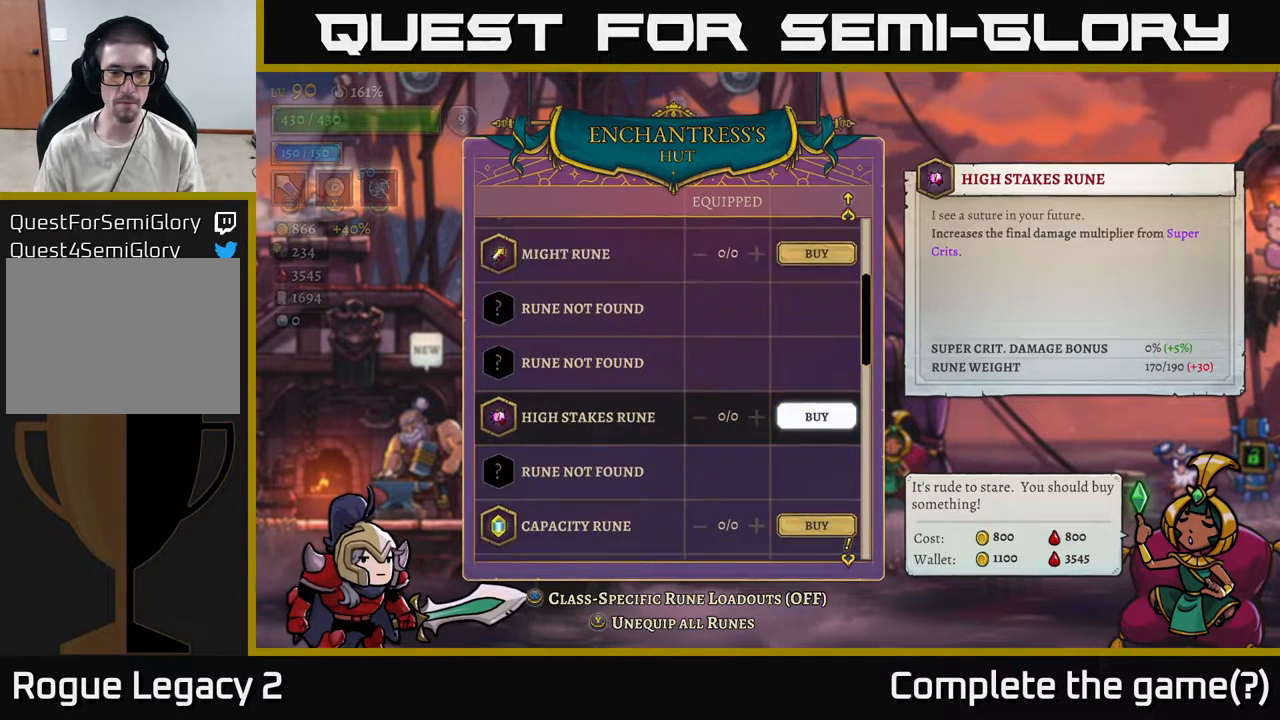
{"buttons": [], "left_stick": "down", "right_stick": "center", "events": []}
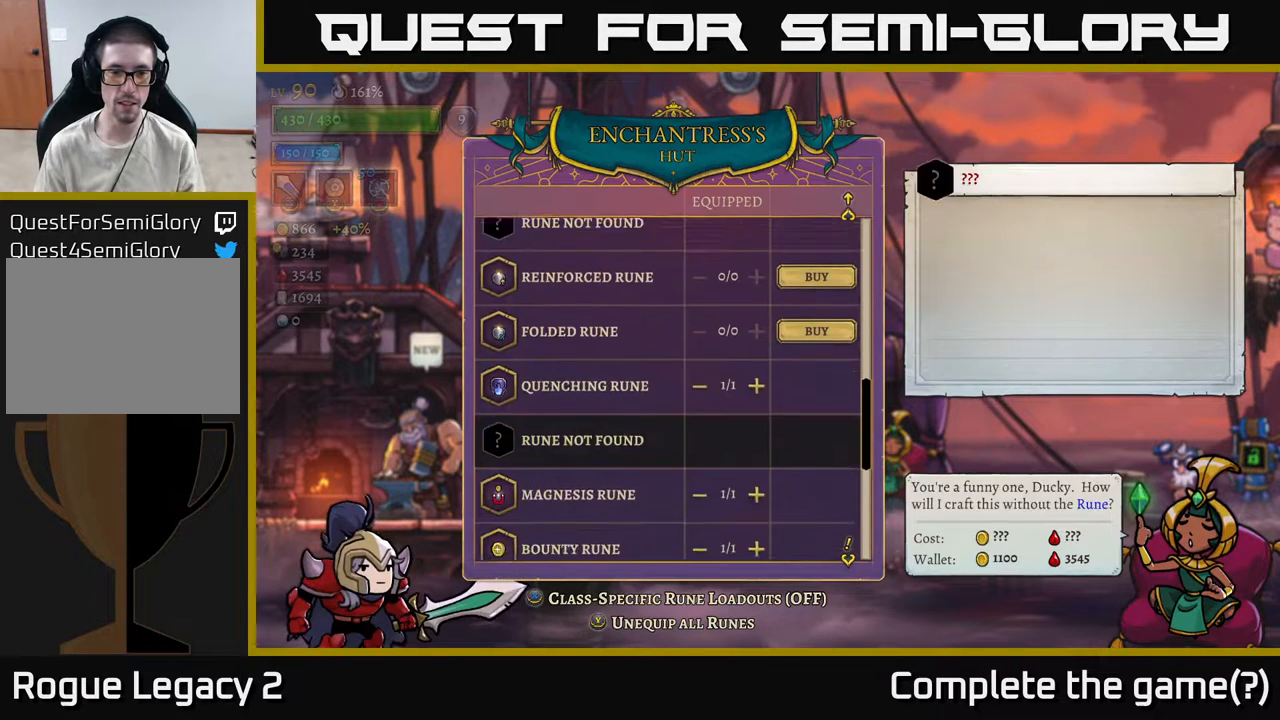
{"buttons": [], "left_stick": "center", "right_stick": "center", "events": [[150, "left_stick", "center"]]}
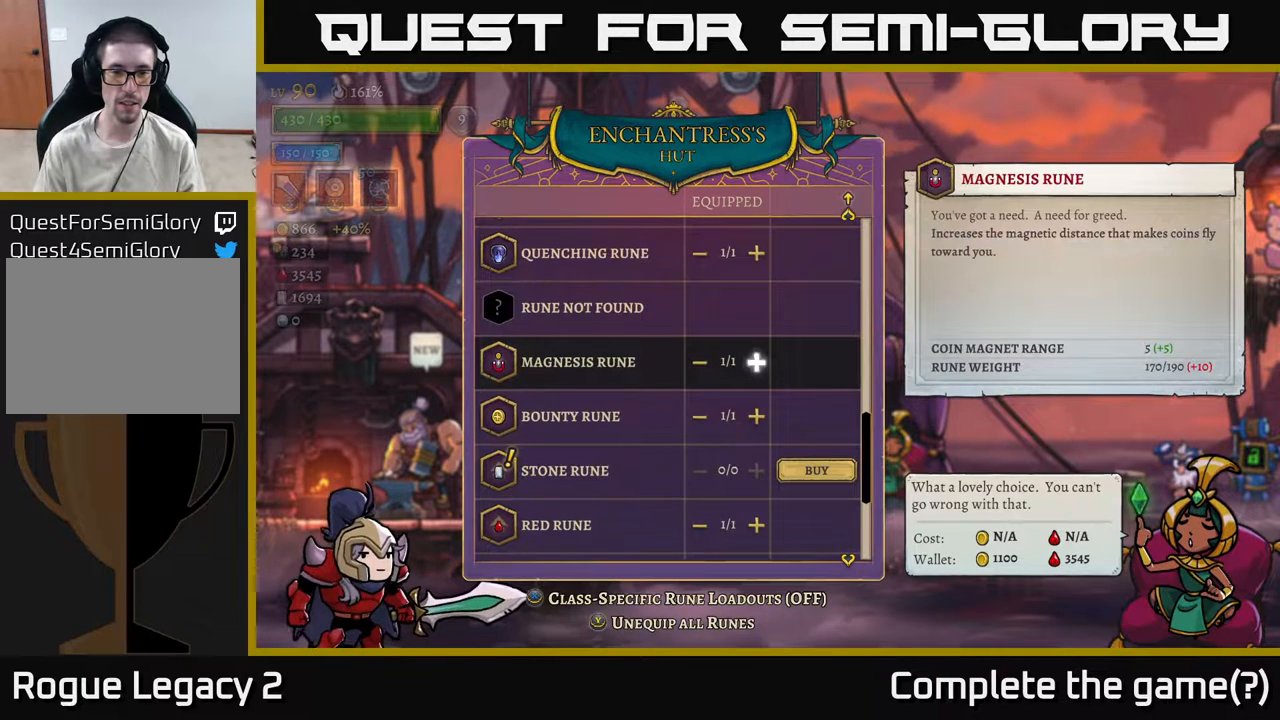
{"buttons": [], "left_stick": "down", "right_stick": "center", "events": [[200, "left_stick", "down"], [367, "left_stick", "center"], [450, "left_stick", "down"]]}
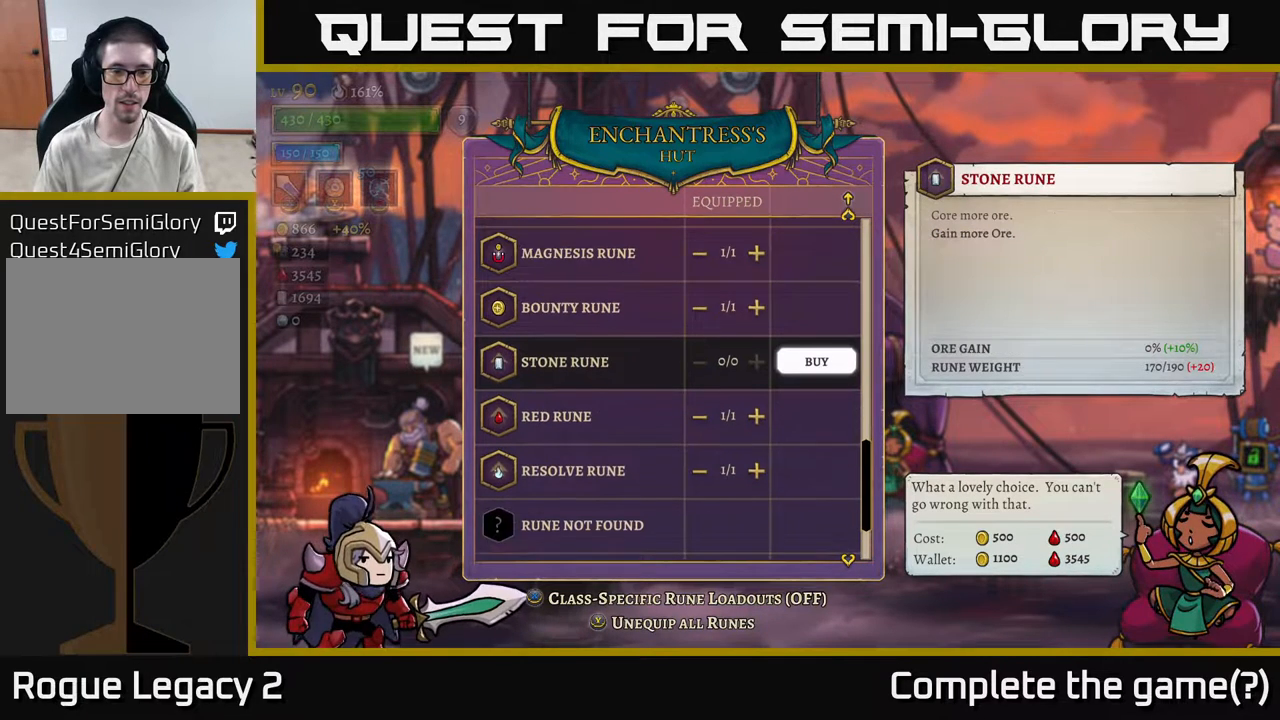
{"buttons": [], "left_stick": "center", "right_stick": "center", "events": [[133, "left_stick", "center"]]}
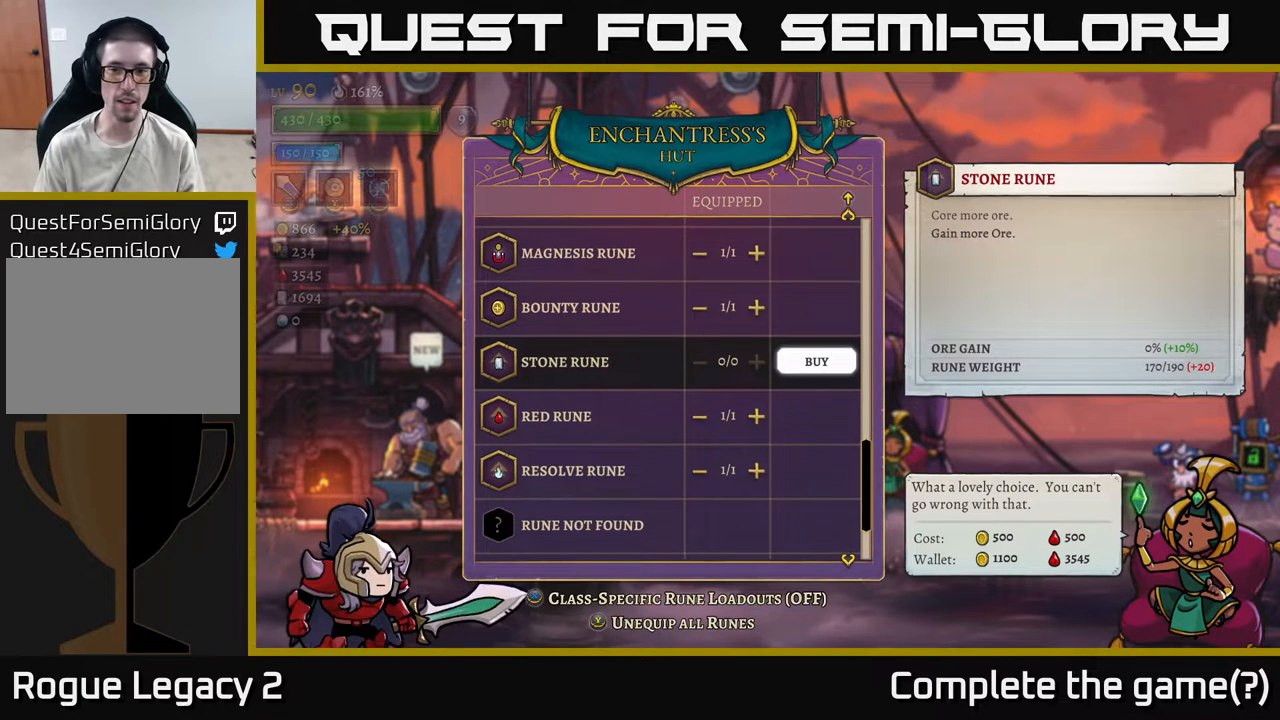
{"buttons": [], "left_stick": "center", "right_stick": "center", "events": []}
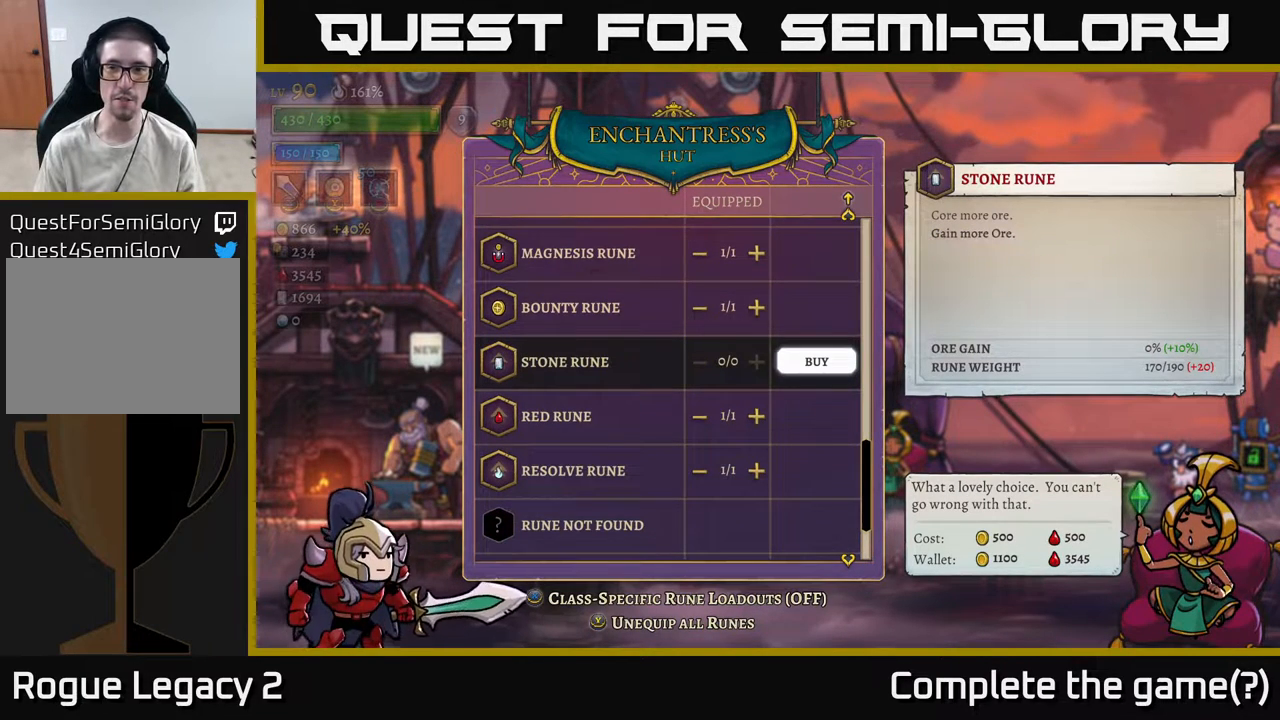
{"buttons": [], "left_stick": "center", "right_stick": "center", "events": []}
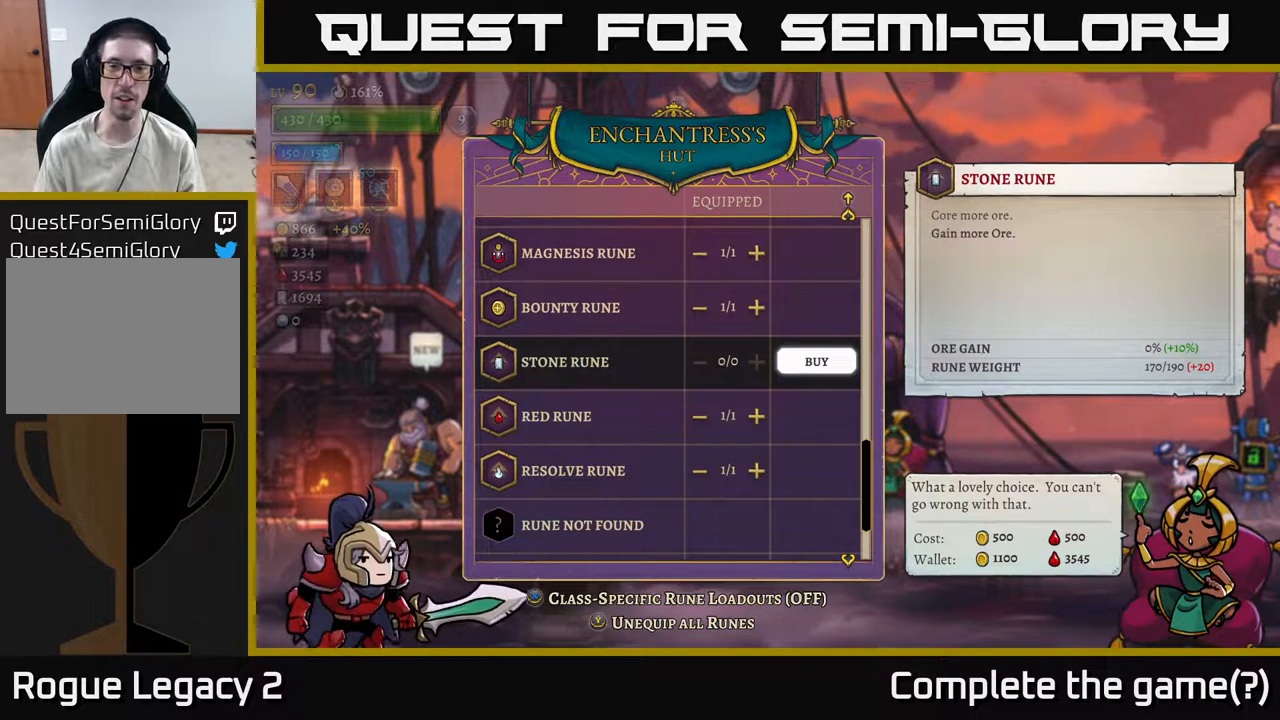
{"buttons": [], "left_stick": "center", "right_stick": "center", "events": []}
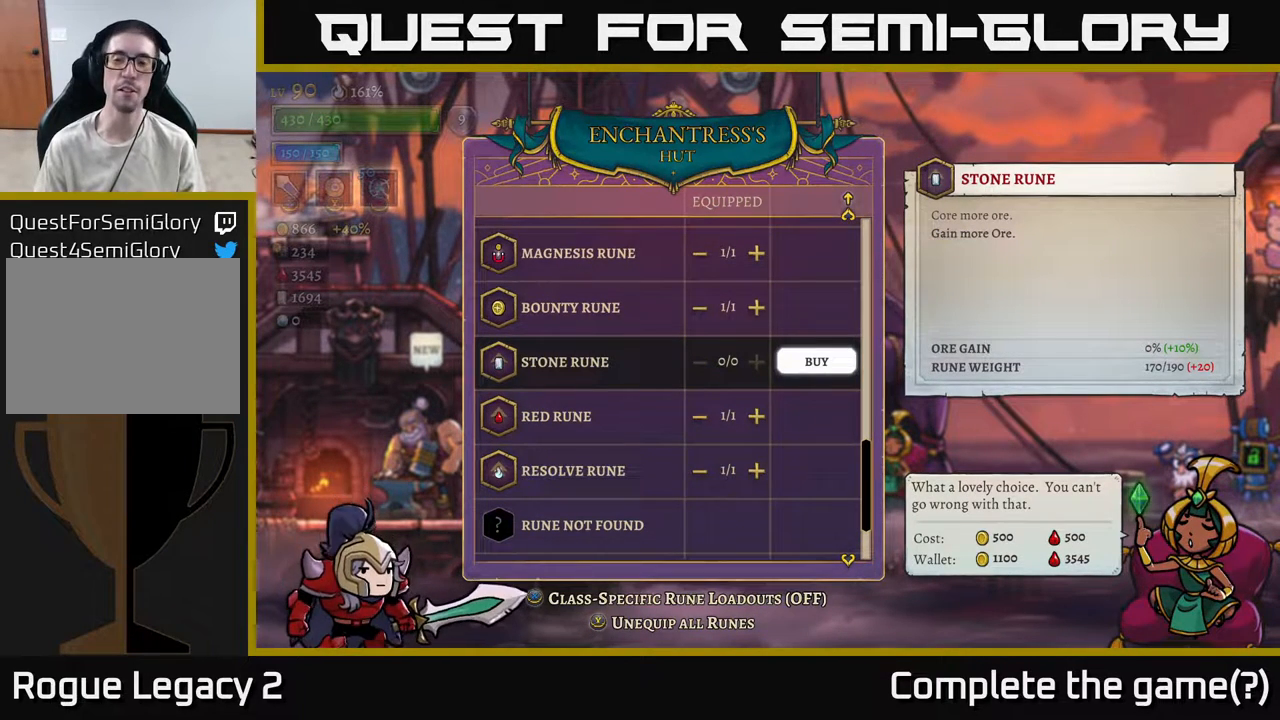
{"buttons": [], "left_stick": "center", "right_stick": "center", "events": []}
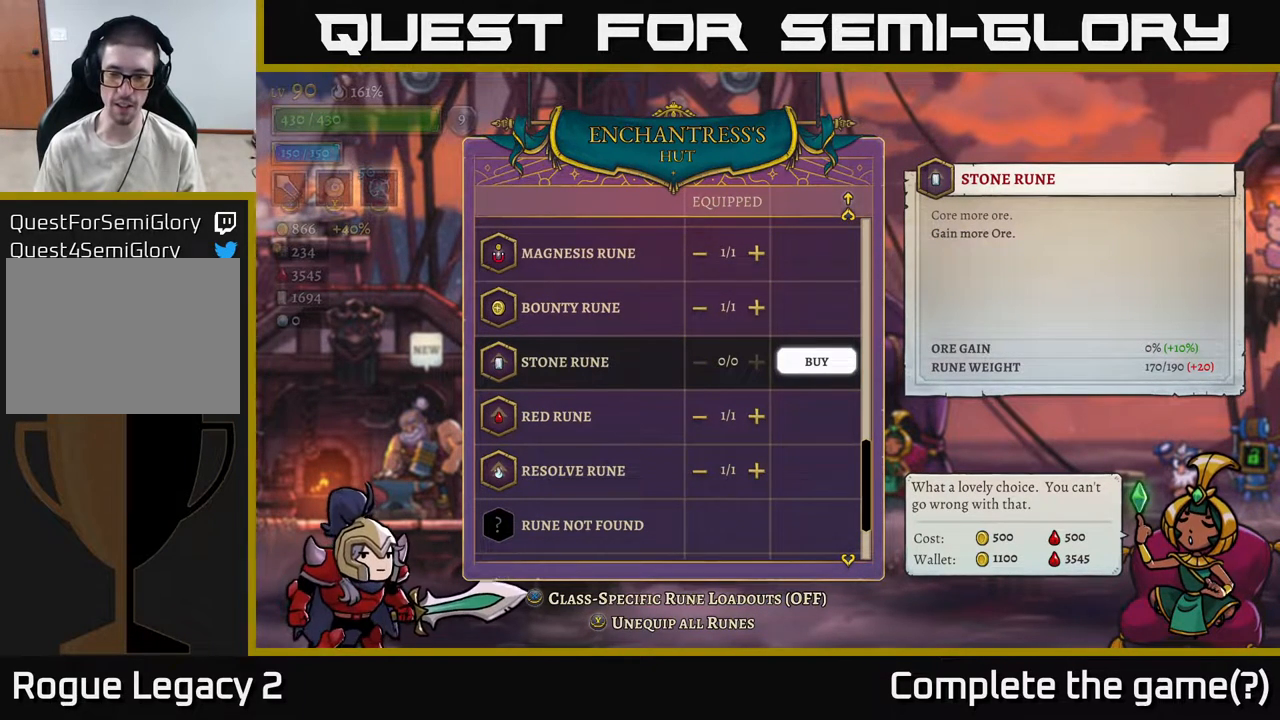
{"buttons": [], "left_stick": "down", "right_stick": "center", "events": [[433, "left_stick", "down"]]}
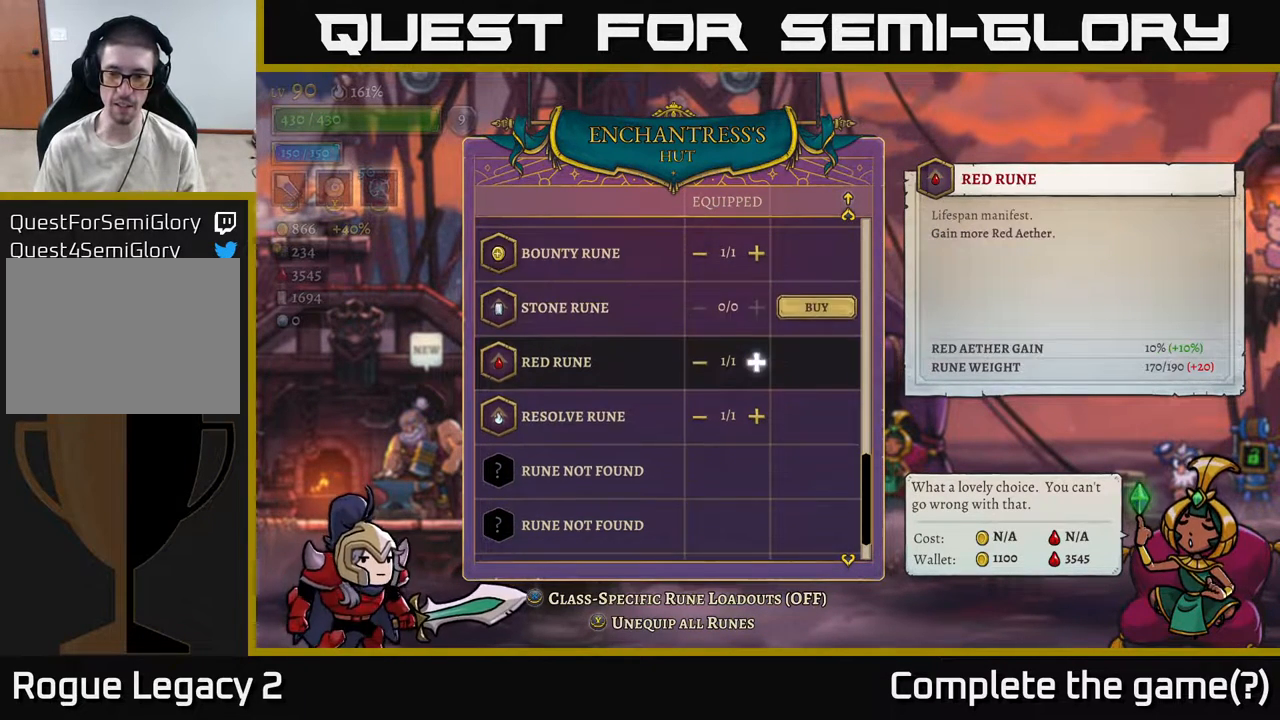
{"buttons": [], "left_stick": "down", "right_stick": "center", "events": []}
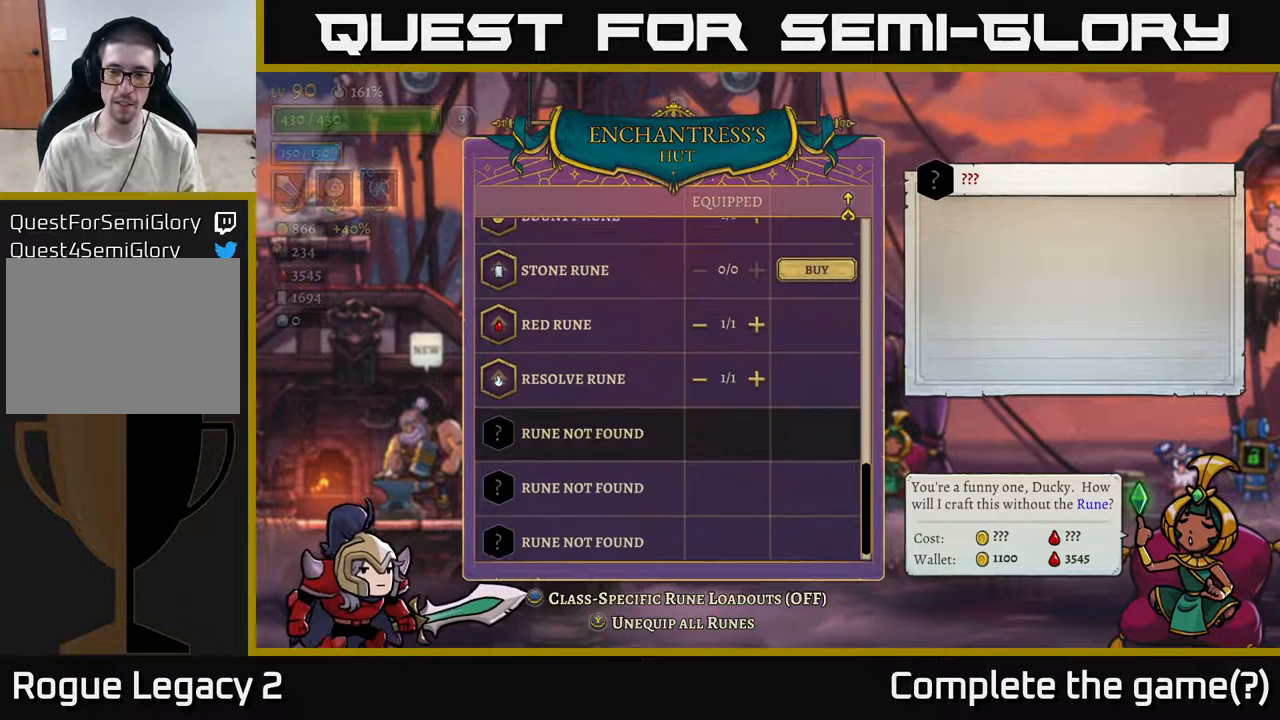
{"buttons": [], "left_stick": "up", "right_stick": "center", "events": [[117, "left_stick", "center"], [417, "left_stick", "up"]]}
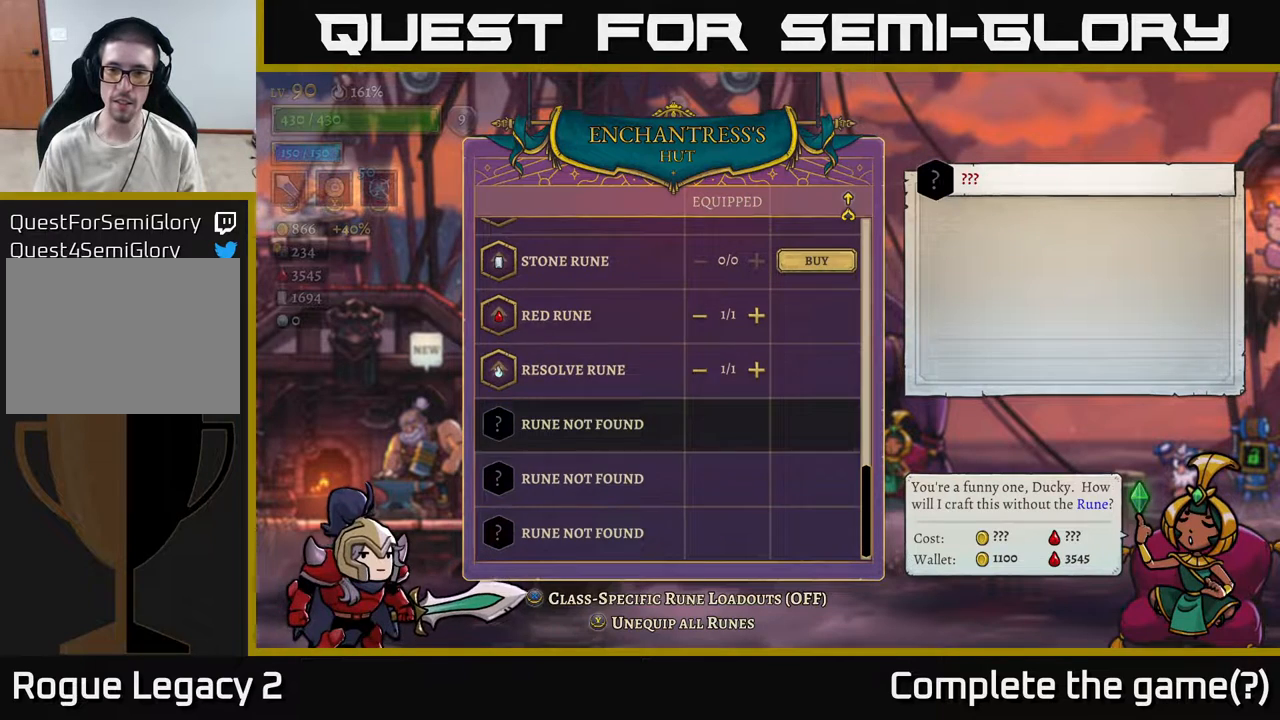
{"buttons": [], "left_stick": "up", "right_stick": "center", "events": [[50, "left_stick", "center"], [117, "left_stick", "up"], [250, "left_stick", "center"], [300, "left_stick", "up"], [417, "left_stick", "center"], [467, "left_stick", "up"]]}
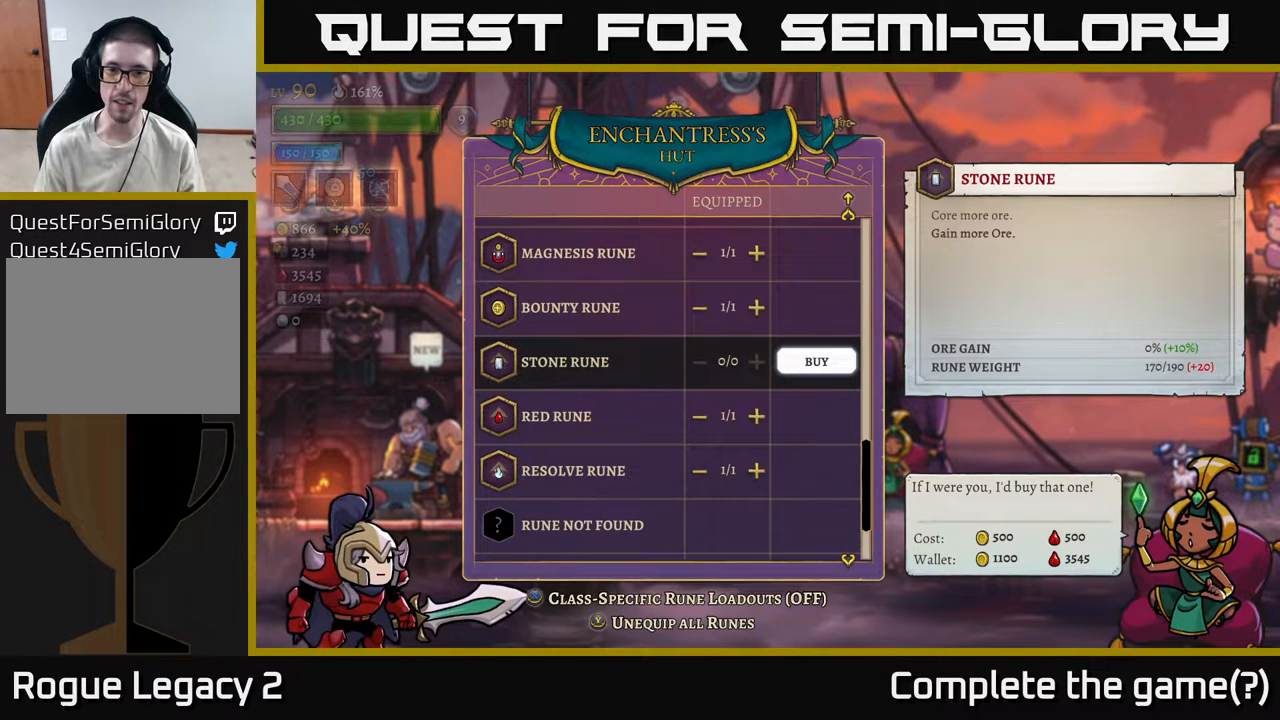
{"buttons": [], "left_stick": "center", "right_stick": "center", "events": [[100, "left_stick", "center"]]}
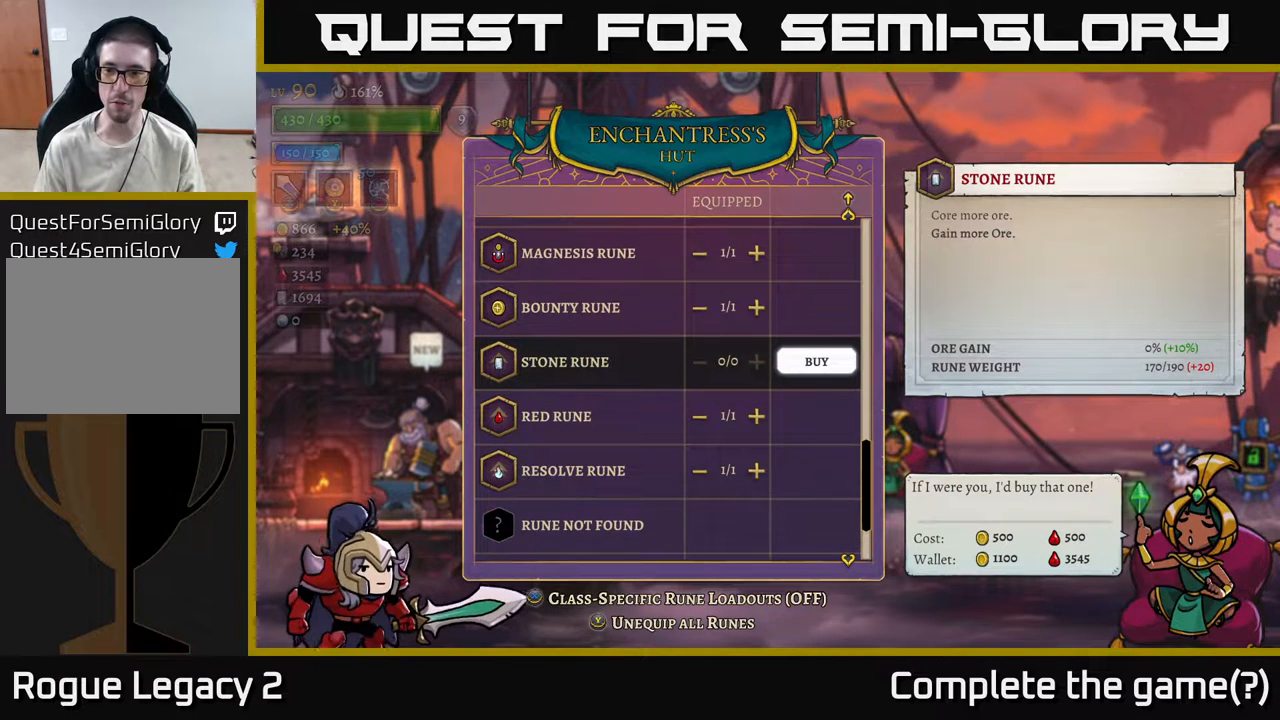
{"buttons": [], "left_stick": "center", "right_stick": "center", "events": []}
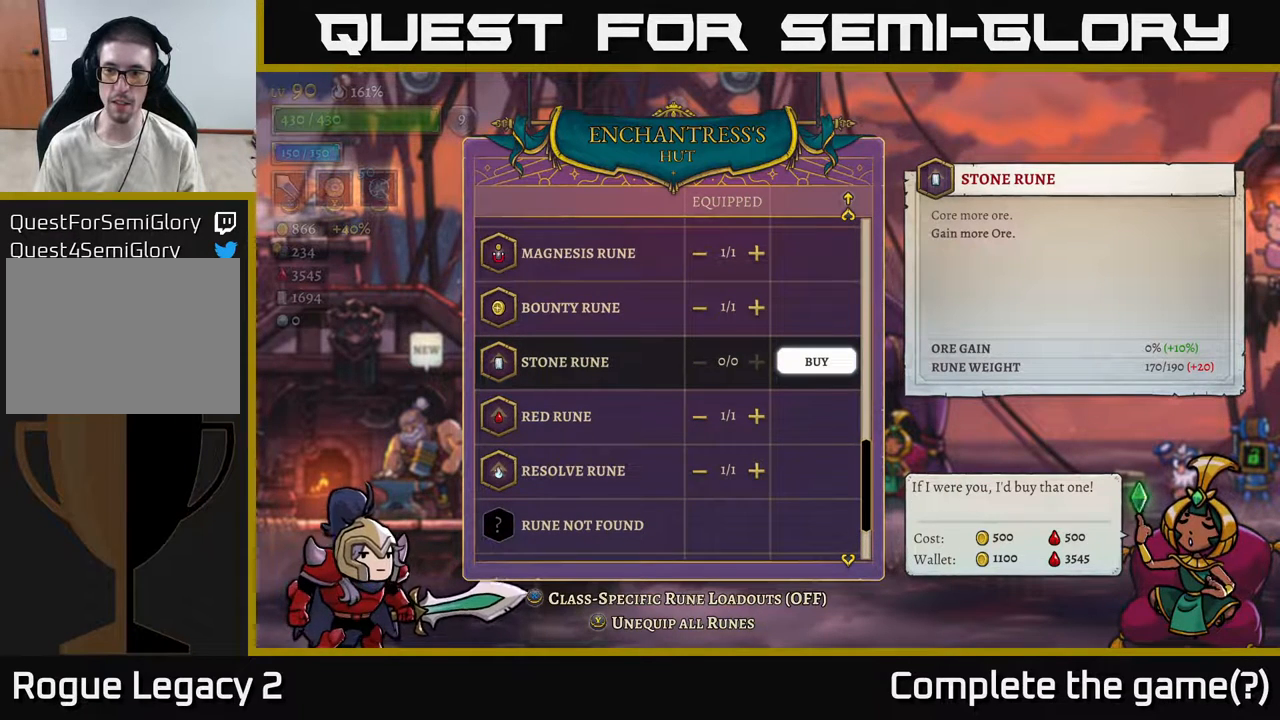
{"buttons": [], "left_stick": "down", "right_stick": "center", "events": [[483, "left_stick", "down"]]}
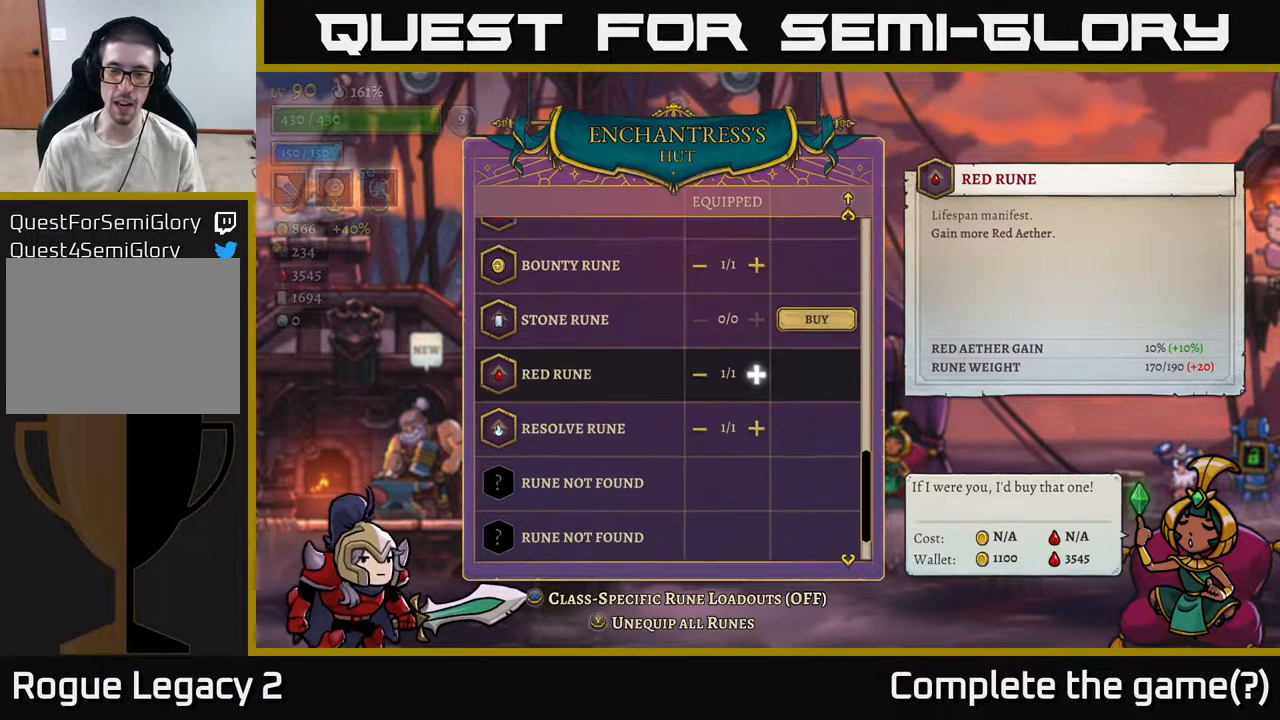
{"buttons": [], "left_stick": "down", "right_stick": "center", "events": []}
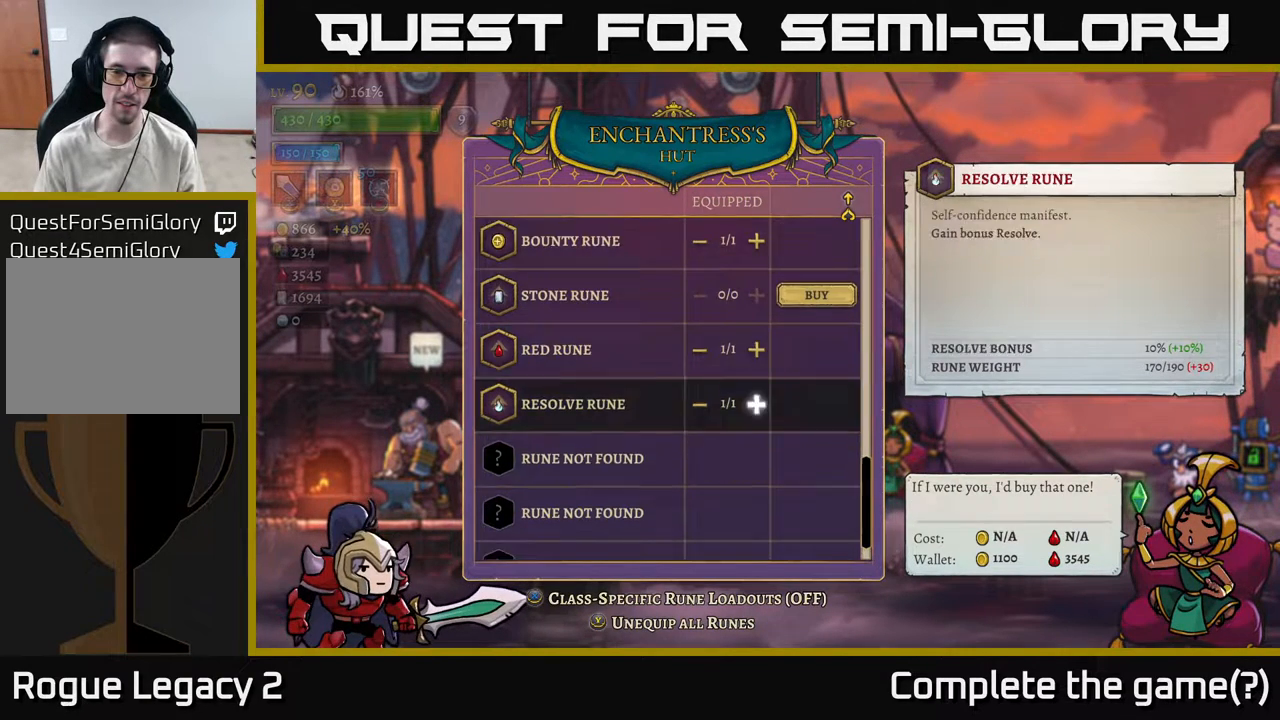
{"buttons": [], "left_stick": "down", "right_stick": "center", "events": []}
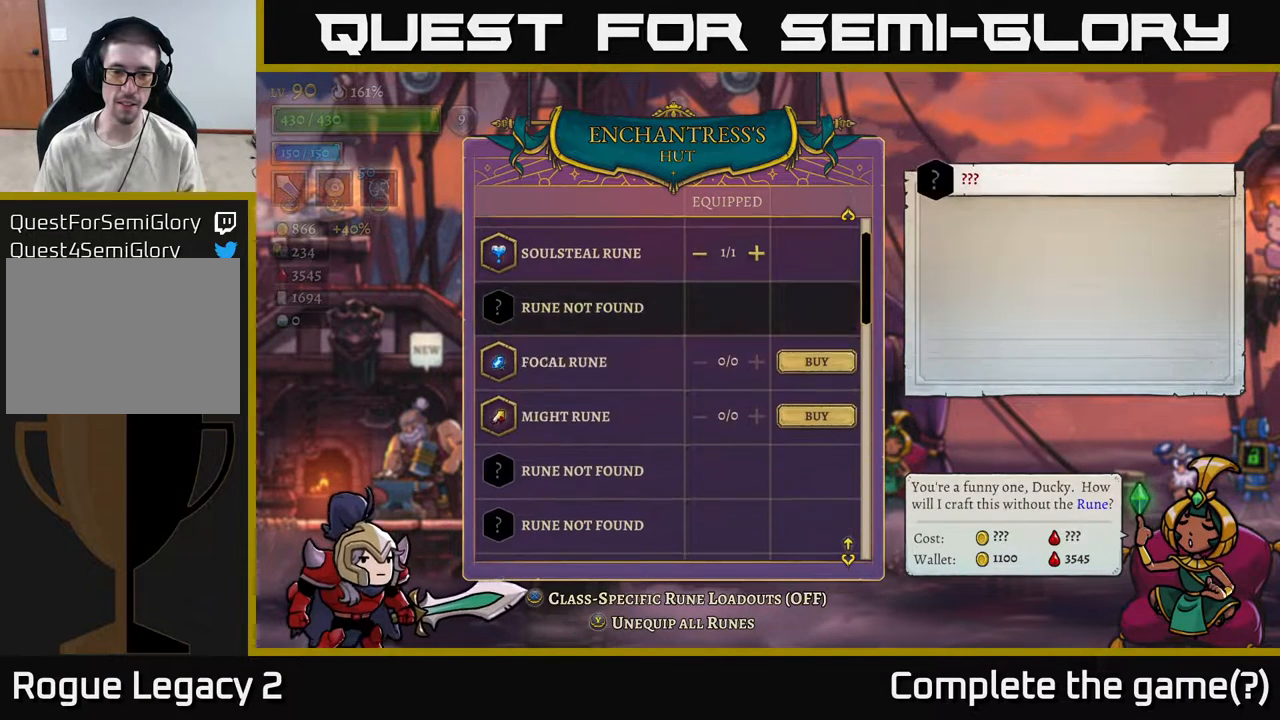
{"buttons": [], "left_stick": "center", "right_stick": "center", "events": [[17, "left_stick", "up"], [500, "left_stick", "center"]]}
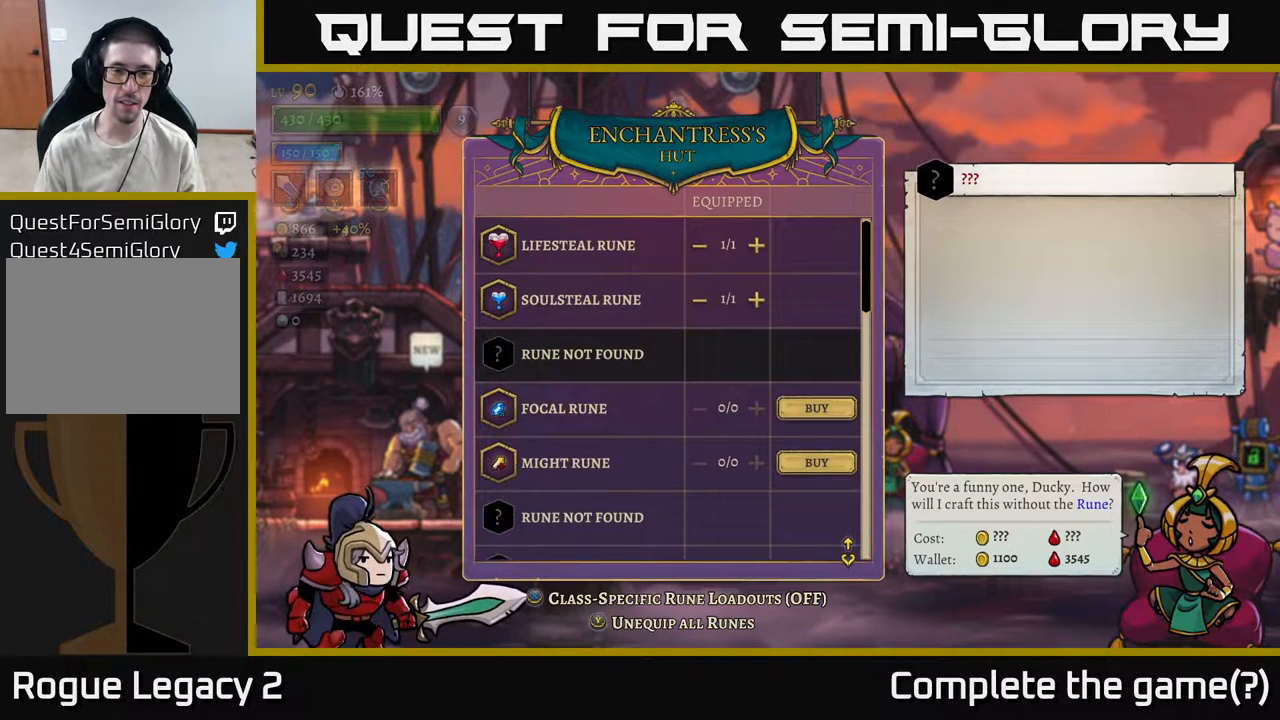
{"buttons": [], "left_stick": "center", "right_stick": "center", "events": [[250, "left_stick", "down"], [450, "left_stick", "center"]]}
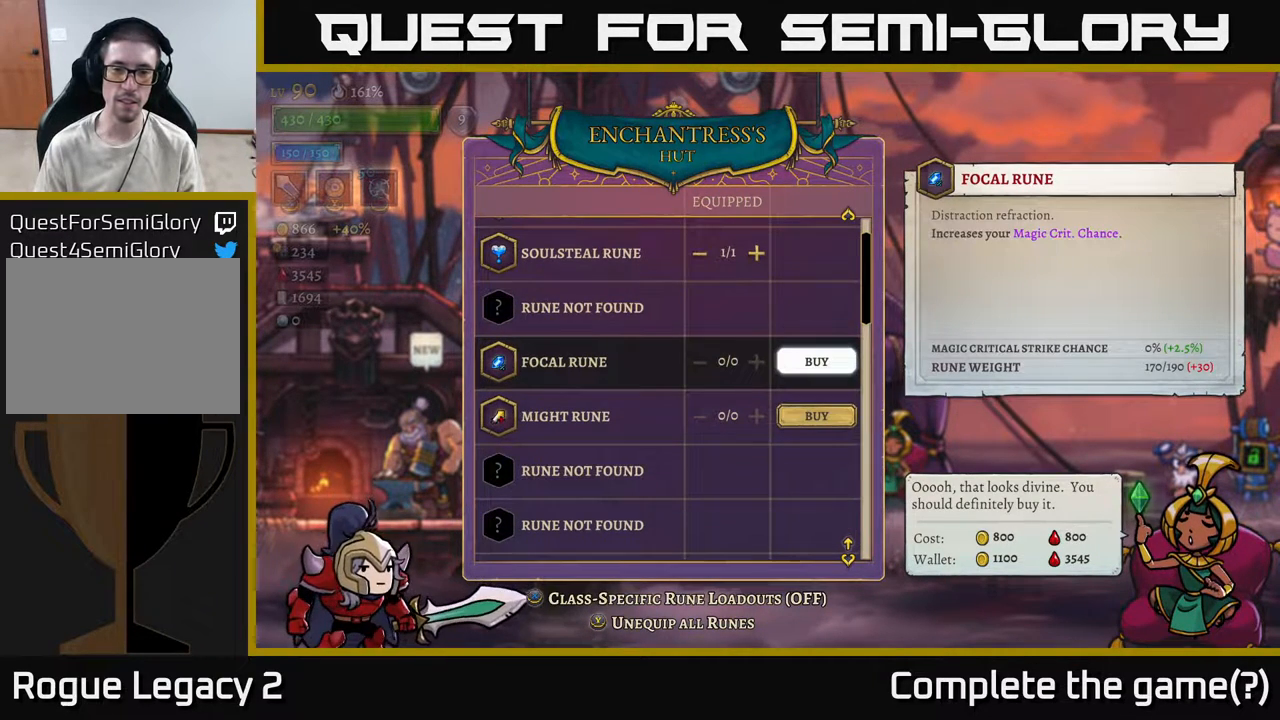
{"buttons": [], "left_stick": "center", "right_stick": "center", "events": []}
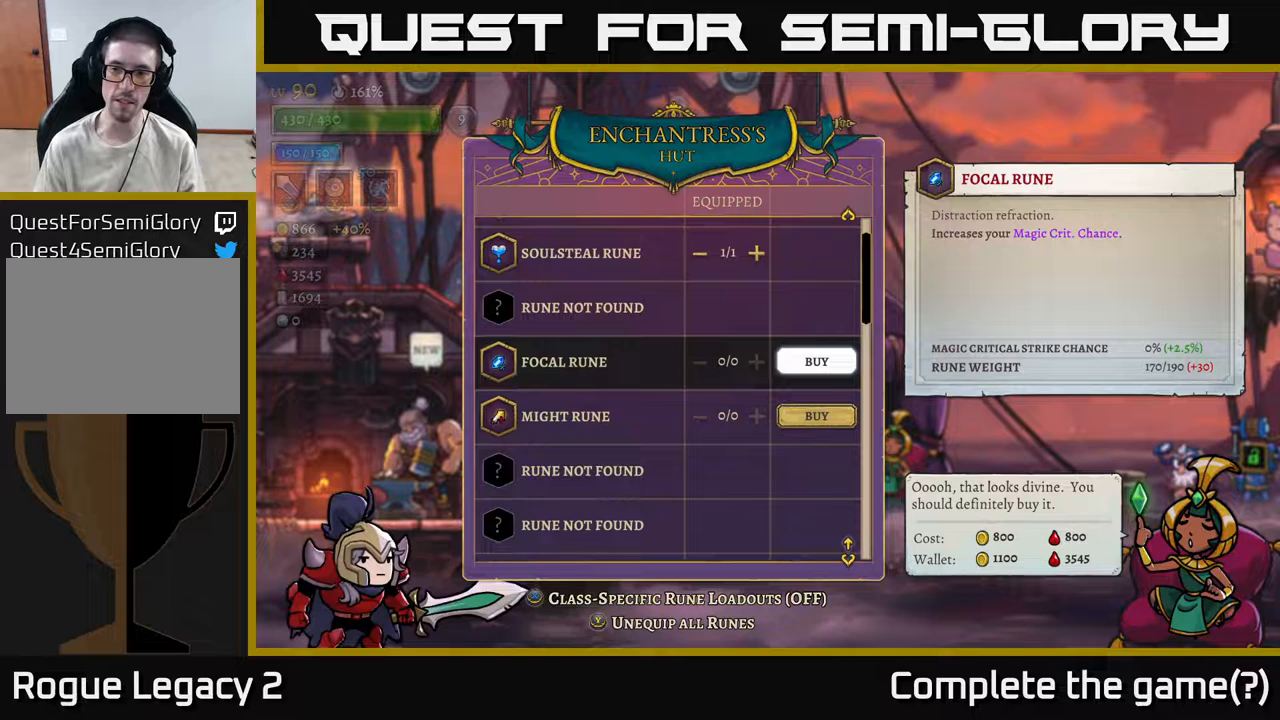
{"buttons": [], "left_stick": "down", "right_stick": "center", "events": [[383, "left_stick", "down"]]}
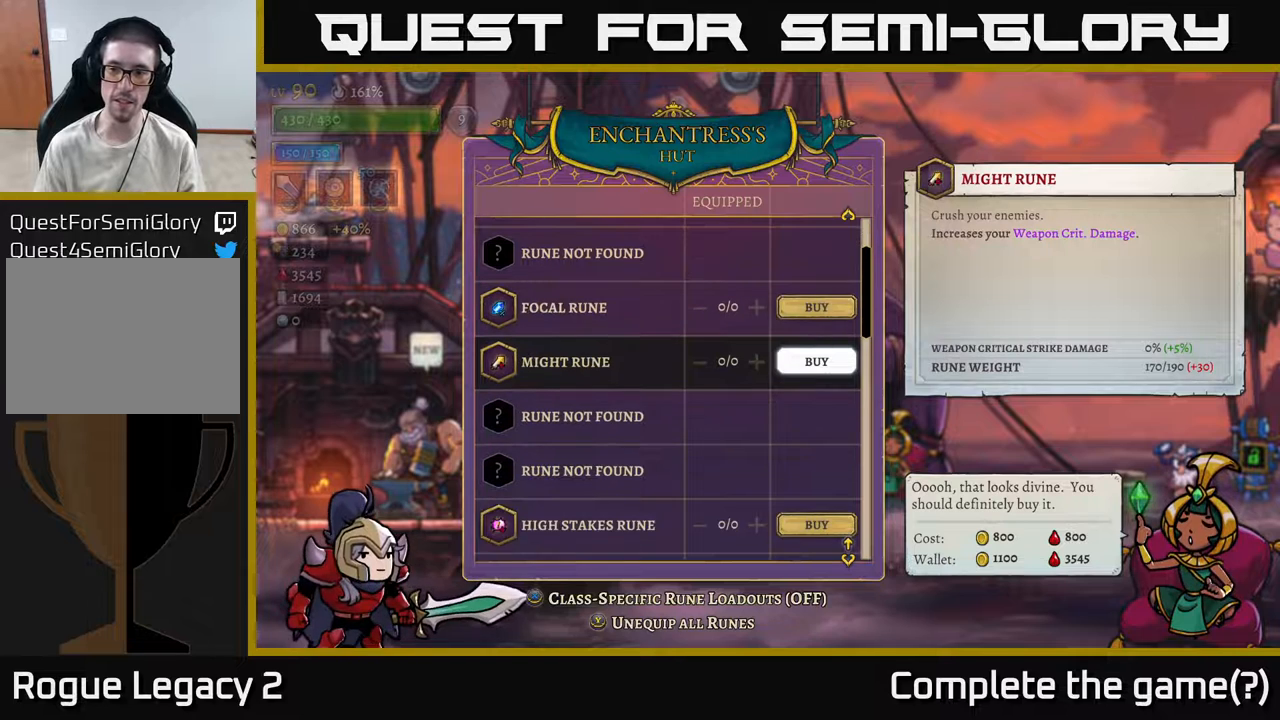
{"buttons": [], "left_stick": "up", "right_stick": "center", "events": [[83, "left_stick", "center"], [300, "left_stick", "up"]]}
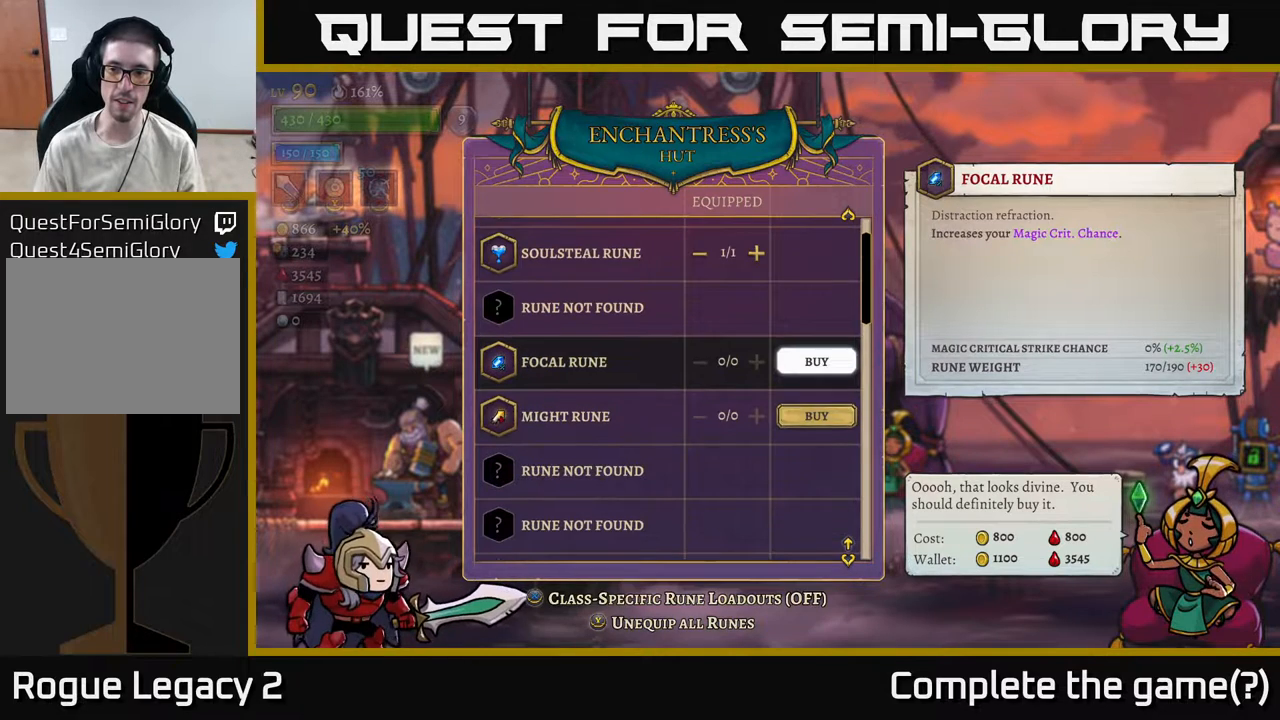
{"buttons": [], "left_stick": "up", "right_stick": "center", "events": []}
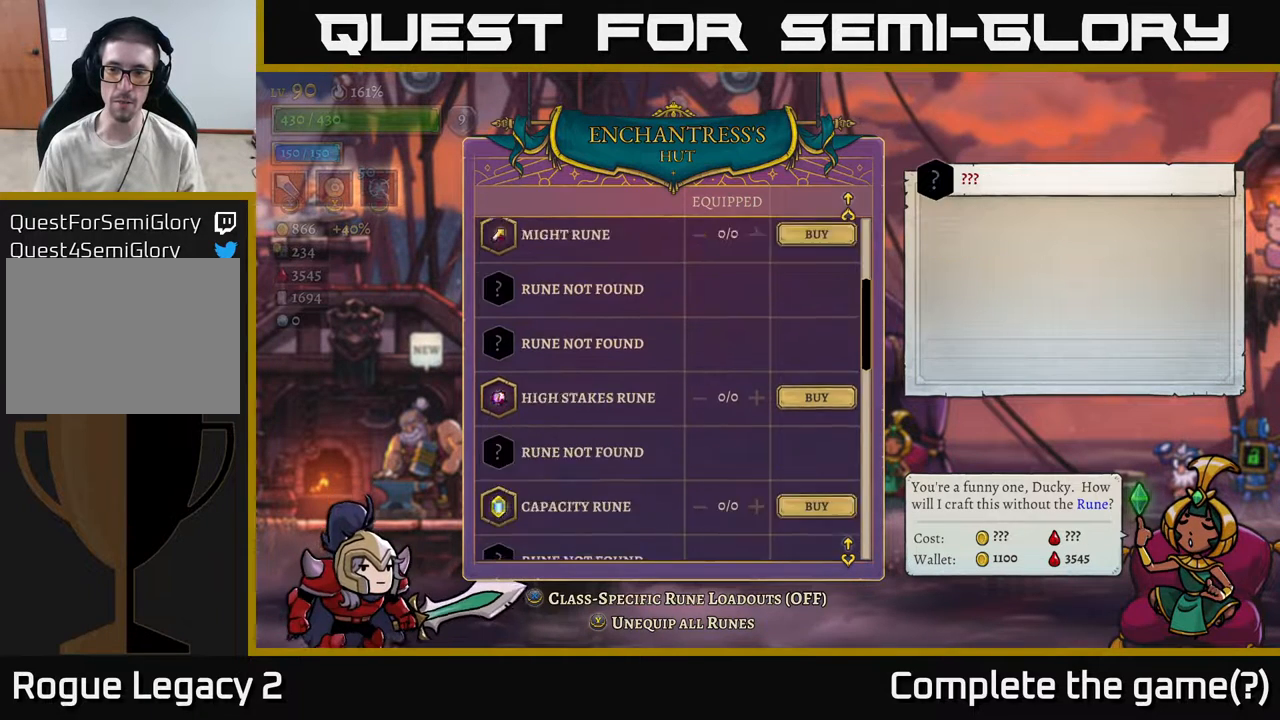
{"buttons": [], "left_stick": "down", "right_stick": "center", "events": [[100, "left_stick", "center"], [483, "left_stick", "down"]]}
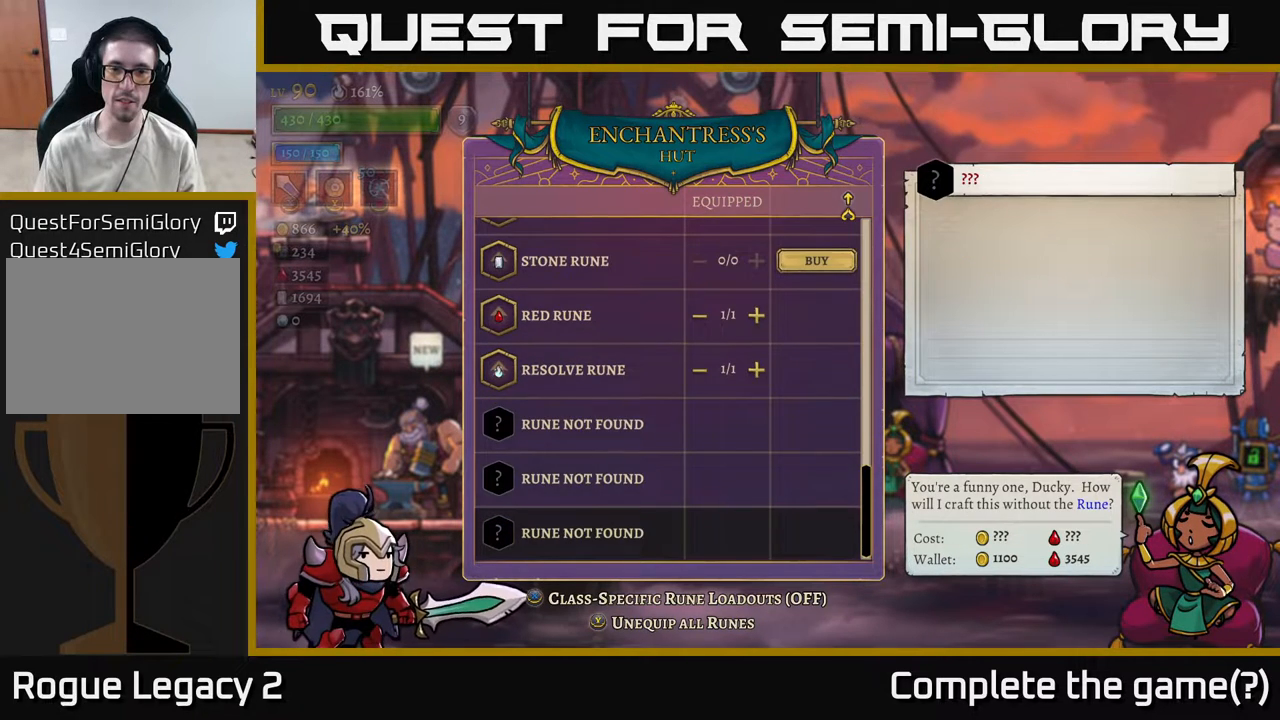
{"buttons": [], "left_stick": "center", "right_stick": "center", "events": [[150, "left_stick", "center"], [233, "left_stick", "down"], [350, "left_stick", "center"]]}
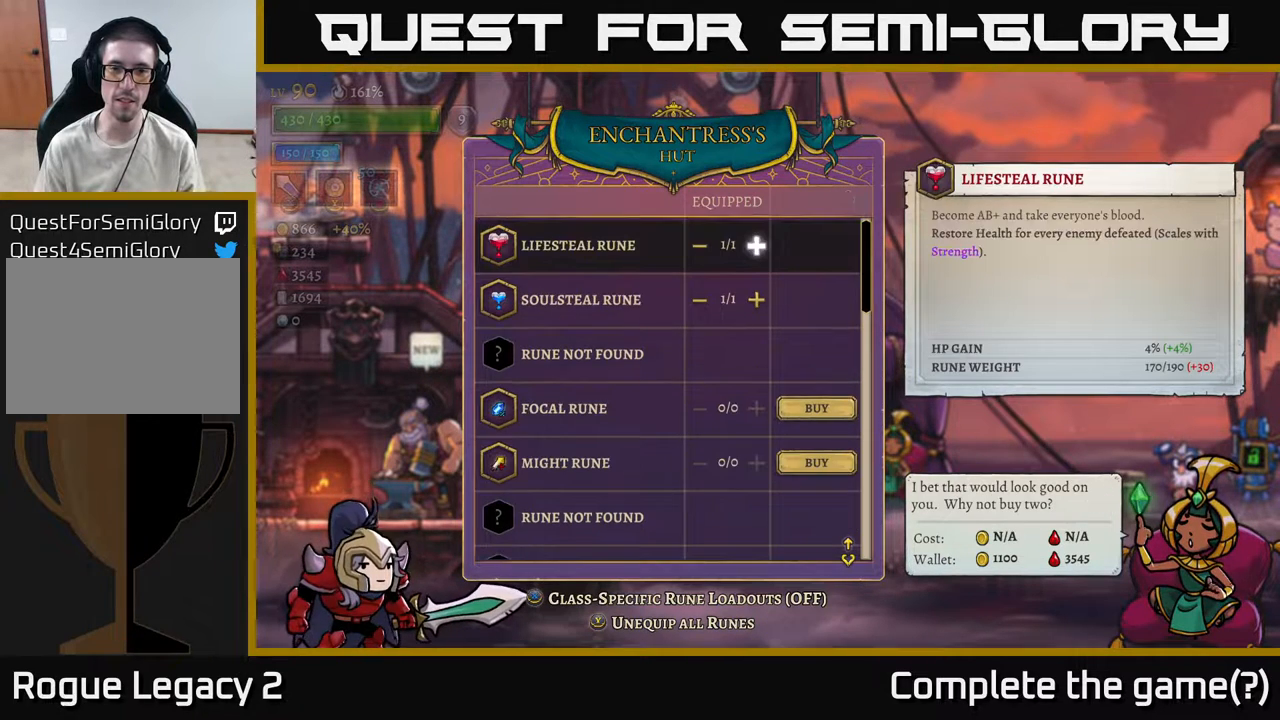
{"buttons": [], "left_stick": "center", "right_stick": "center", "events": [[100, "left_stick", "down"], [233, "left_stick", "center"], [300, "left_stick", "down"], [450, "left_stick", "center"]]}
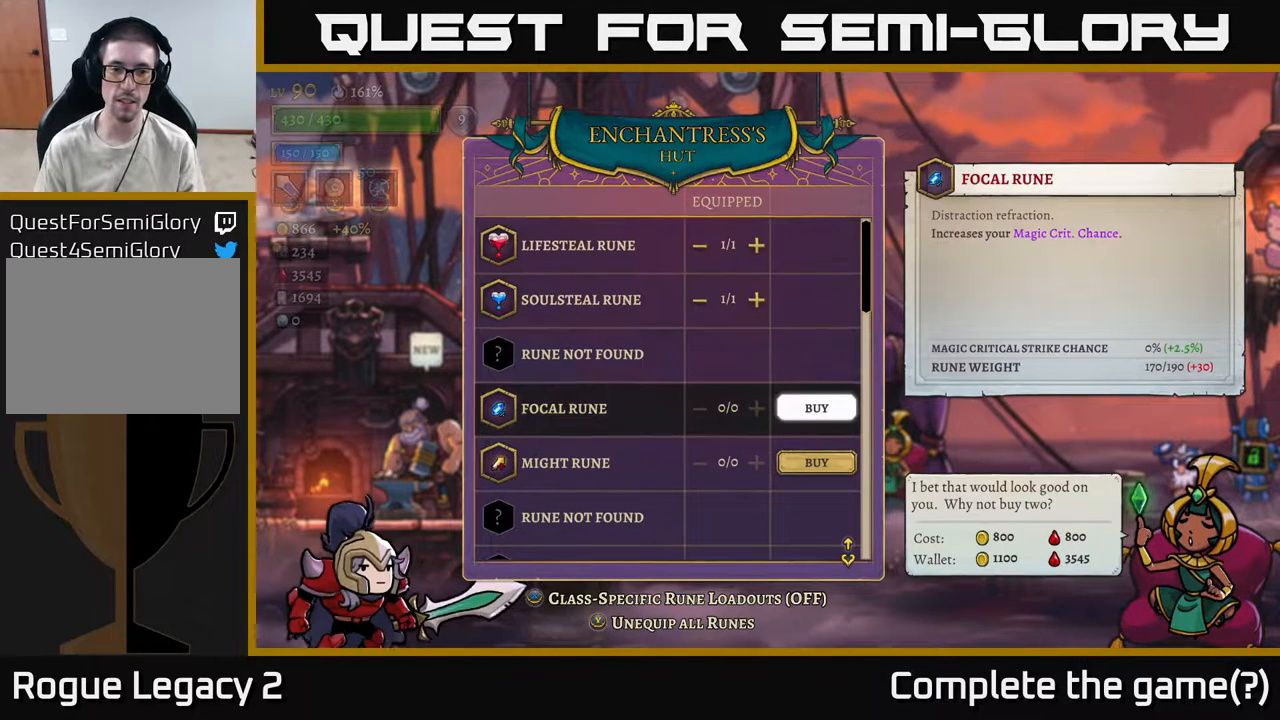
{"buttons": [], "left_stick": "center", "right_stick": "center", "events": [[33, "left_stick", "down"], [133, "left_stick", "center"]]}